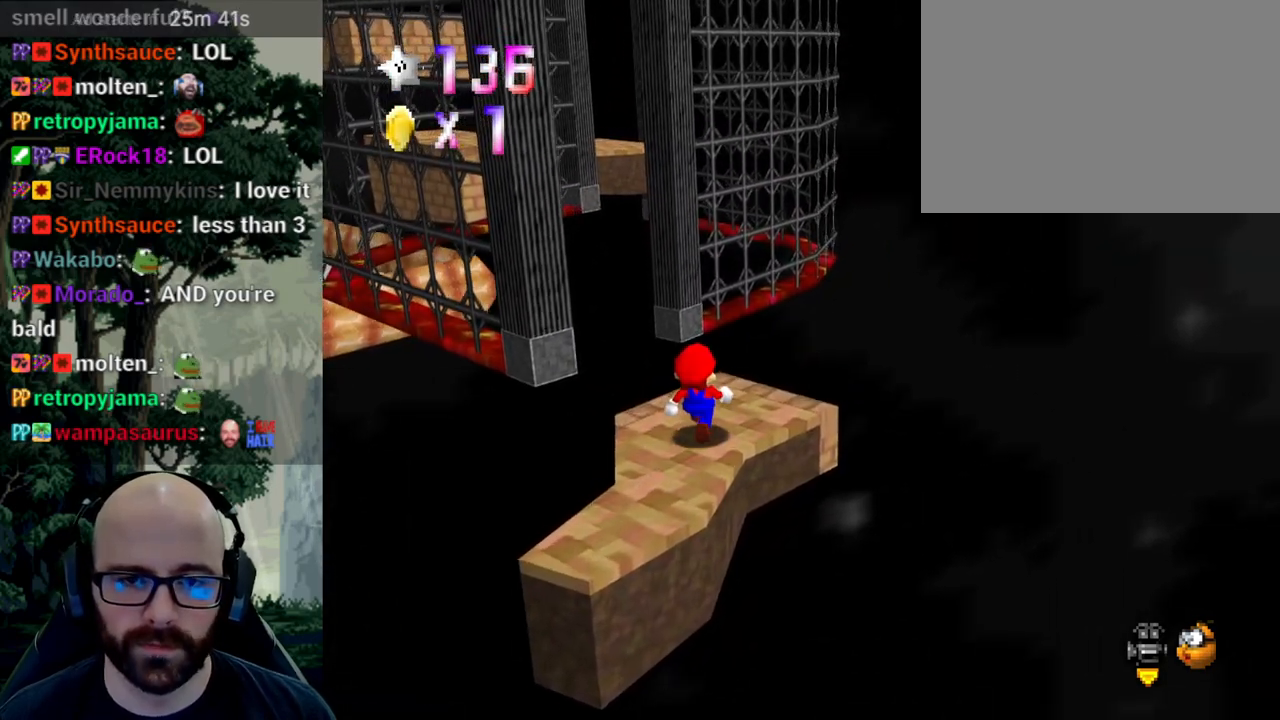
Gameplay with a controller (Xbox layout); each line is a JSON object with the inputs held at the frame after it (dt_ms = milliseconds from this image to that frame). "events" lists button and stick changes between this image and that frame as [ms after this image, input, new state], when the widget could be followed in between. Not read: B DPAD_DOWN DPAD_LEFT DPAD_RIGHT DPAD_UP L1 L2 L3 R1 R2 R3 SELECT START X Y.
{"dt_ms": 500, "buttons": ["A"], "left_stick": "center", "right_stick": "center", "events": []}
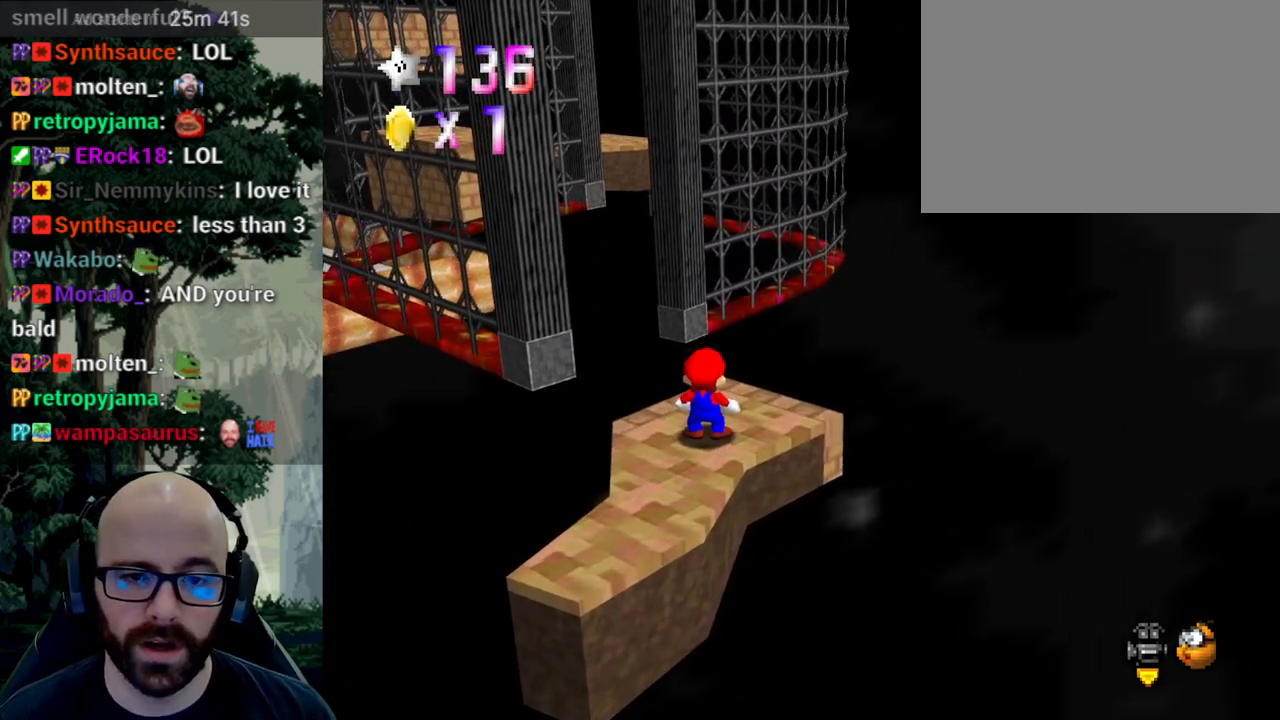
{"dt_ms": 1000, "buttons": ["A"], "left_stick": "up", "right_stick": "center"}
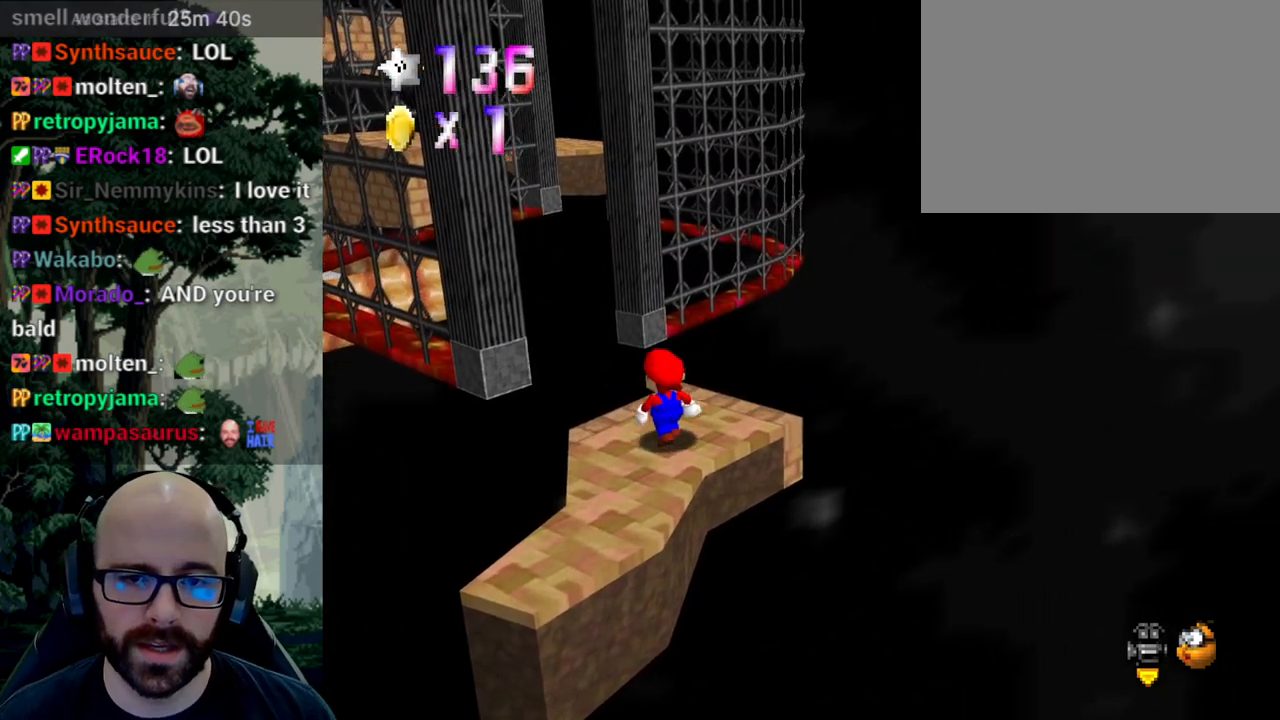
{"dt_ms": 500, "buttons": ["A"], "left_stick": "center", "right_stick": "center", "events": [[100, "left_stick", "center"], [200, "A", "up"], [267, "right_stick", "right"], [417, "right_stick", "center"], [433, "A", "down"]]}
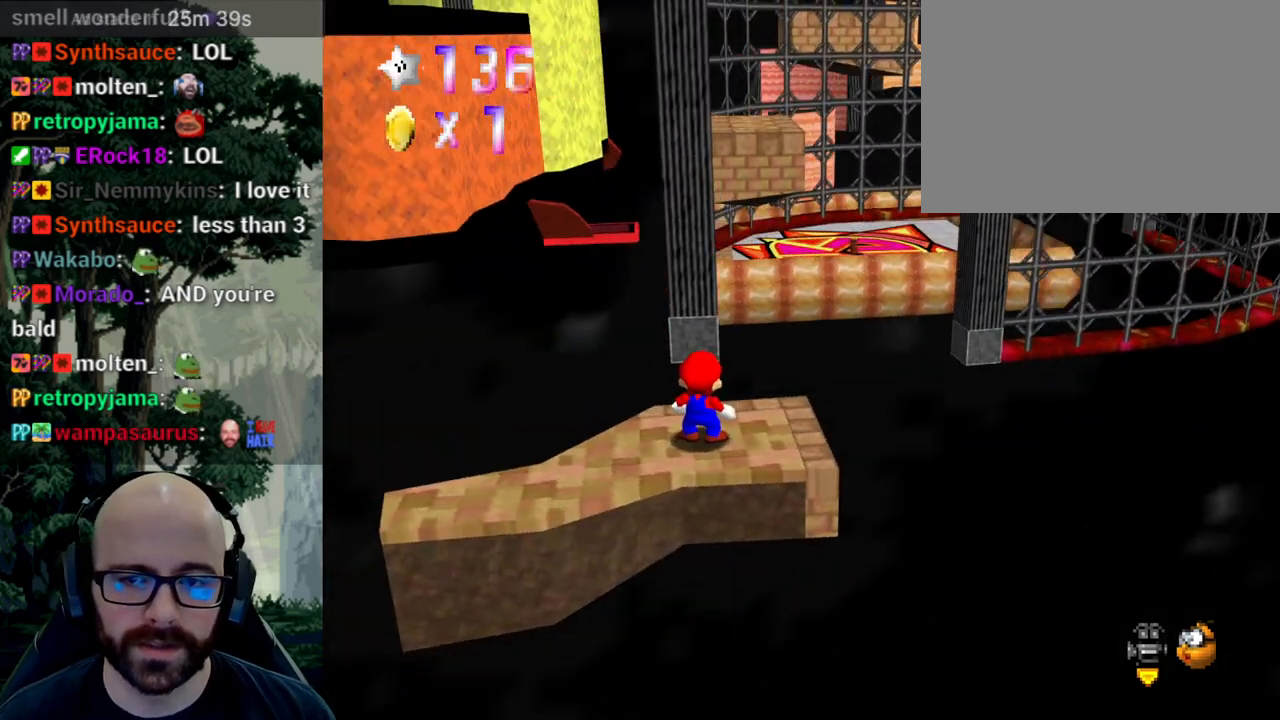
{"dt_ms": 500, "buttons": ["A"], "left_stick": "center", "right_stick": "center", "events": []}
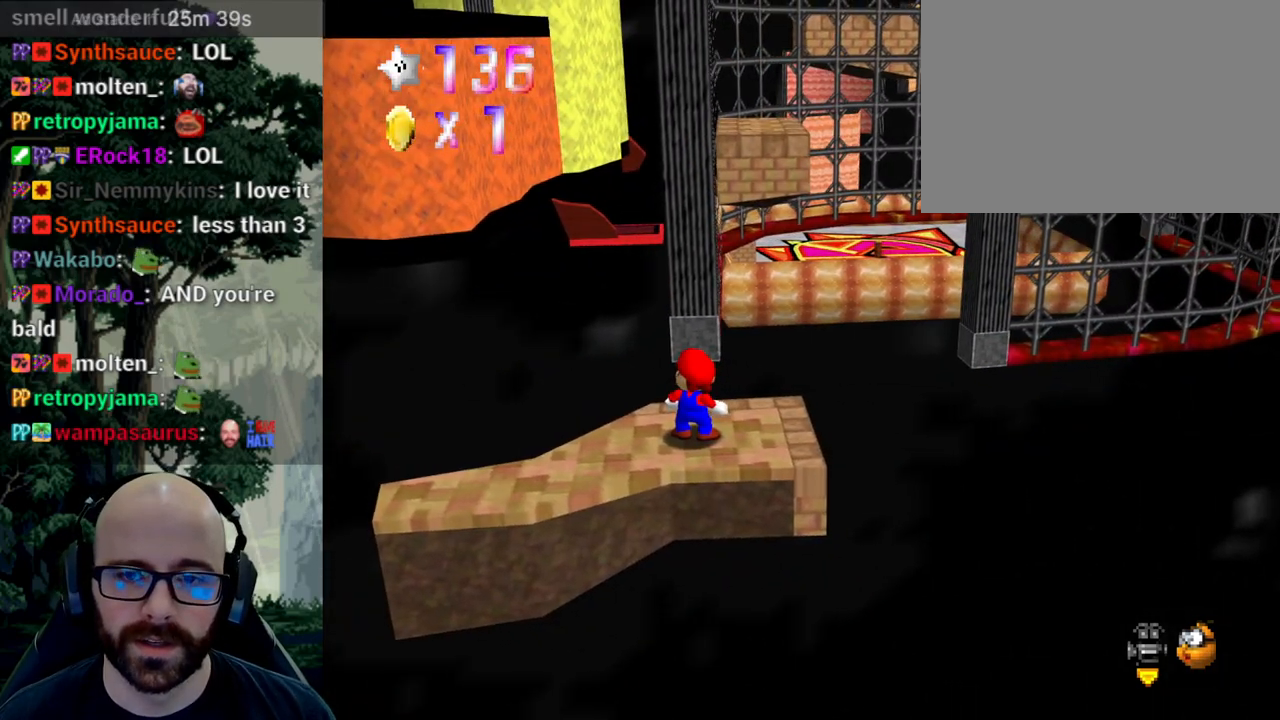
{"dt_ms": 500, "buttons": ["A"], "left_stick": "center", "right_stick": "center", "events": [[233, "left_stick", "right"], [467, "left_stick", "center"]]}
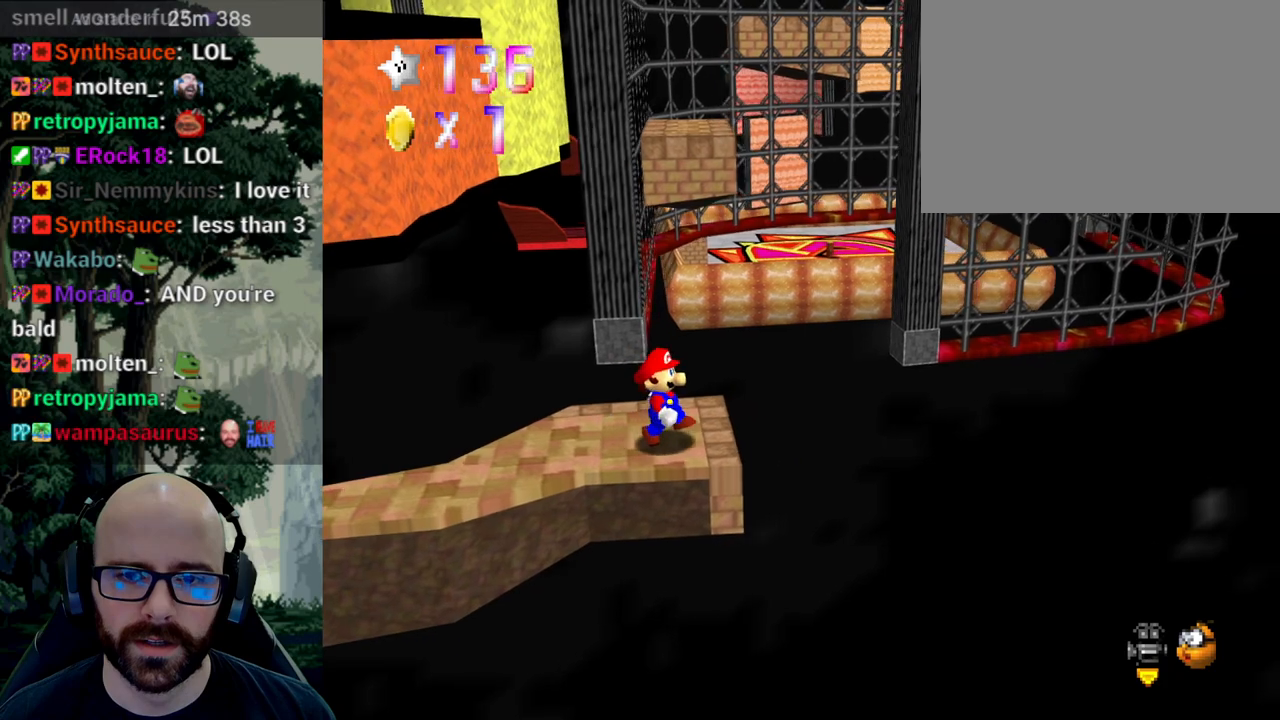
{"dt_ms": 500, "buttons": ["A"], "left_stick": "center", "right_stick": "center", "events": [[50, "A", "up"], [133, "right_stick", "right"], [200, "right_stick", "center"], [300, "A", "down"], [367, "A", "up"], [500, "A", "down"]]}
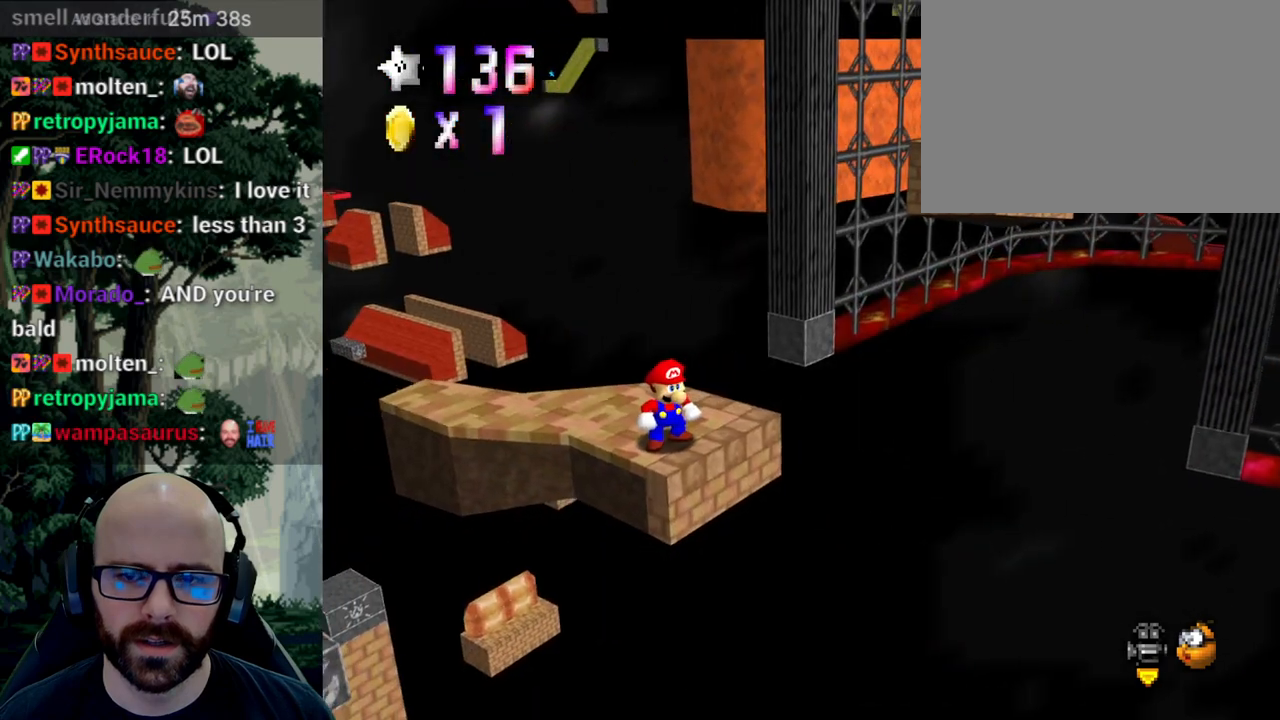
{"dt_ms": 500, "buttons": ["A"], "left_stick": "right", "right_stick": "center"}
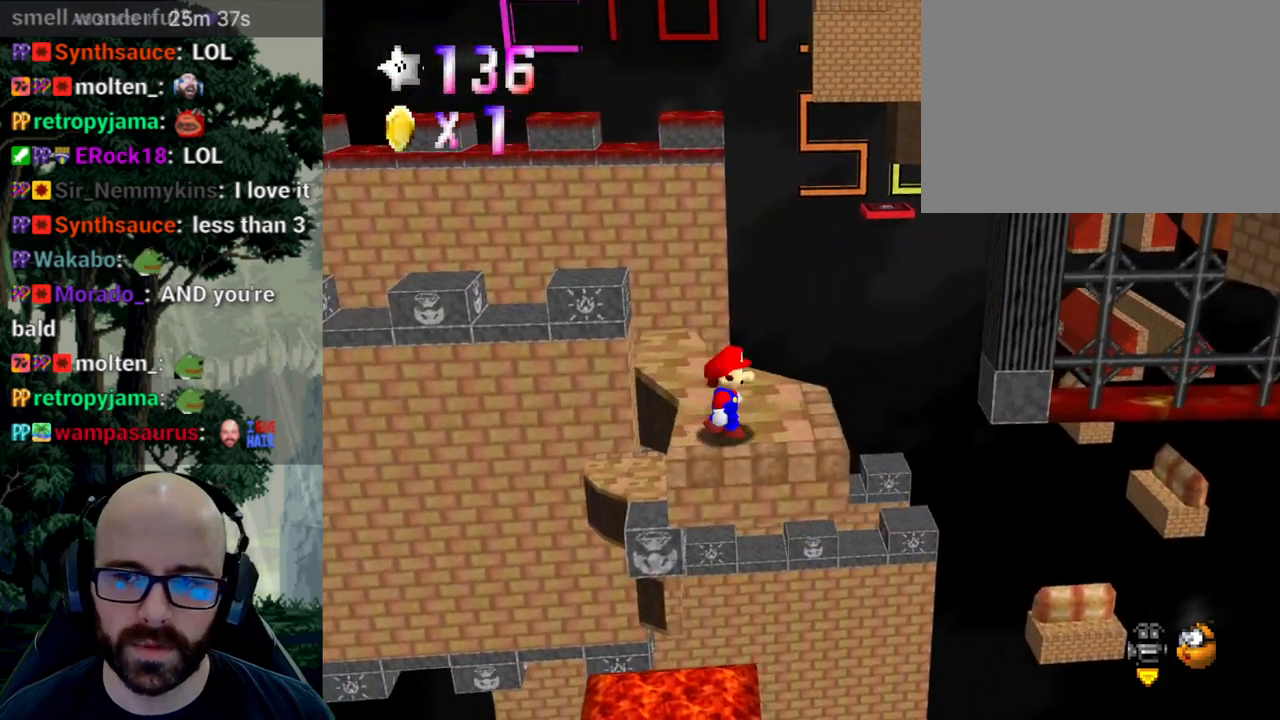
{"dt_ms": 500, "buttons": ["A"], "left_stick": "left", "right_stick": "center", "events": [[100, "left_stick", "center"], [500, "left_stick", "left"]]}
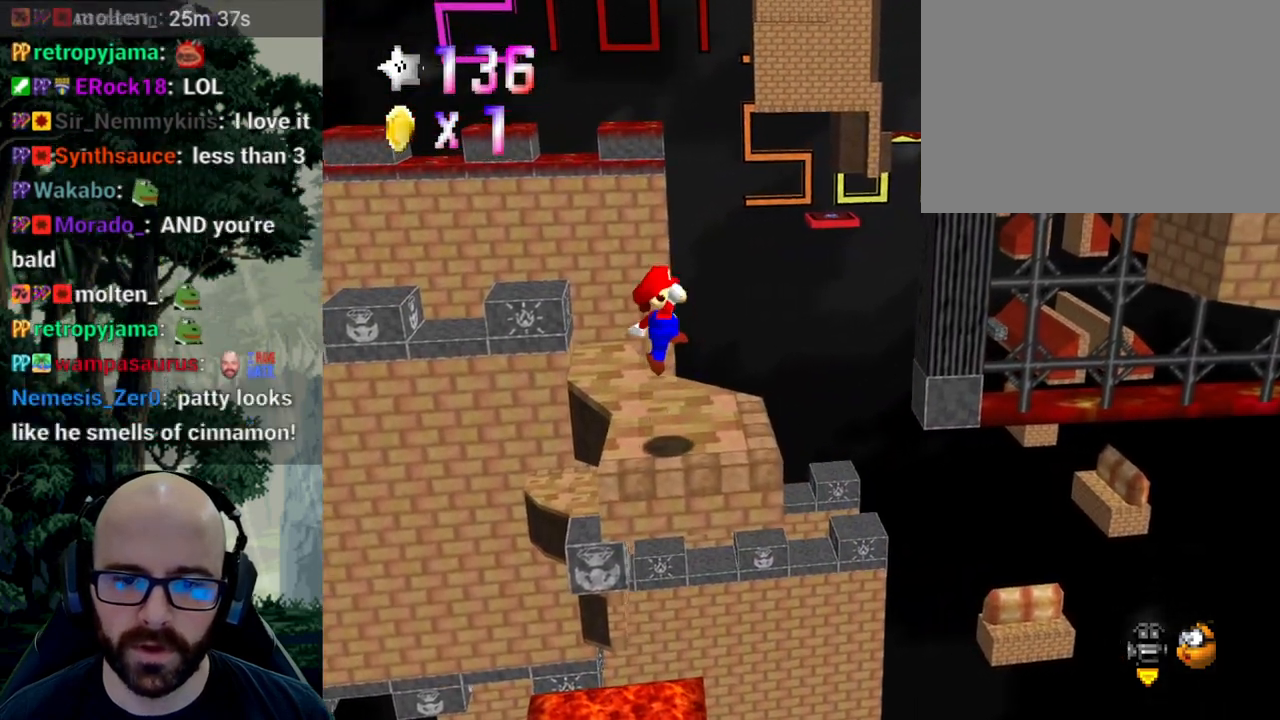
{"dt_ms": 500, "buttons": ["A"], "left_stick": "center", "right_stick": "center", "events": [[167, "left_stick", "center"]]}
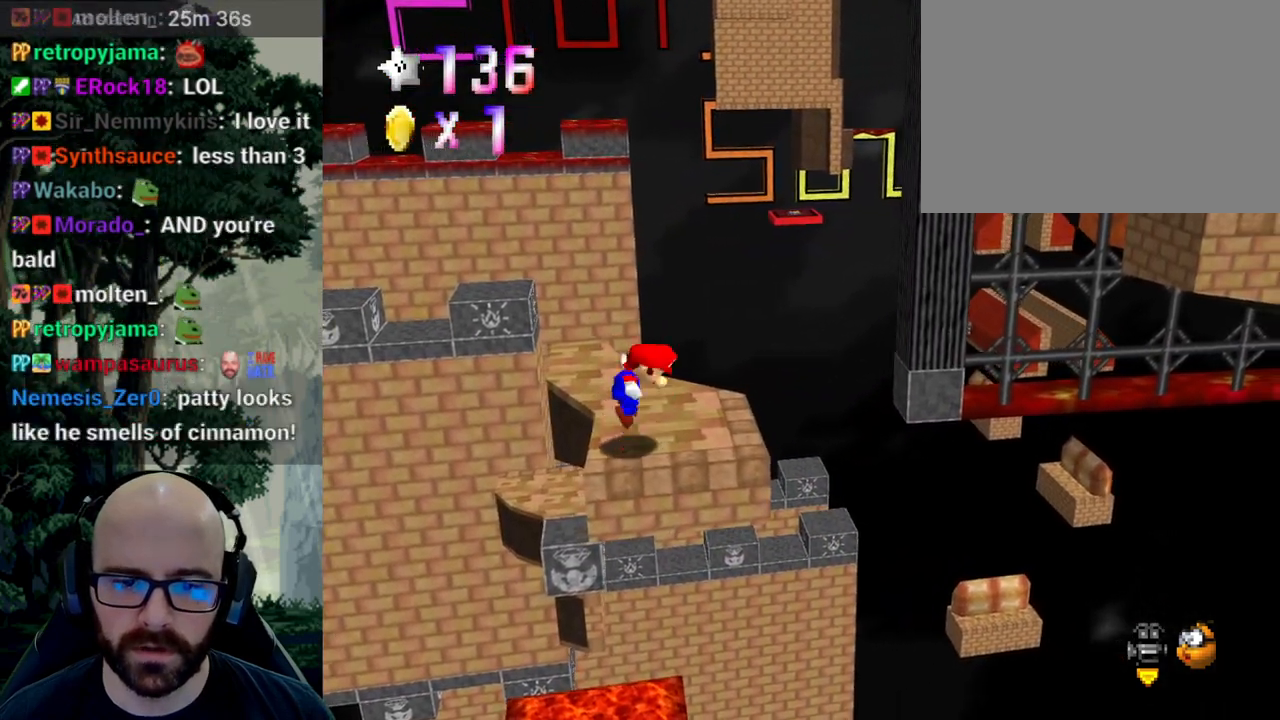
{"dt_ms": 500, "buttons": ["A"], "left_stick": "center", "right_stick": "center", "events": [[117, "left_stick", "left"], [283, "left_stick", "center"]]}
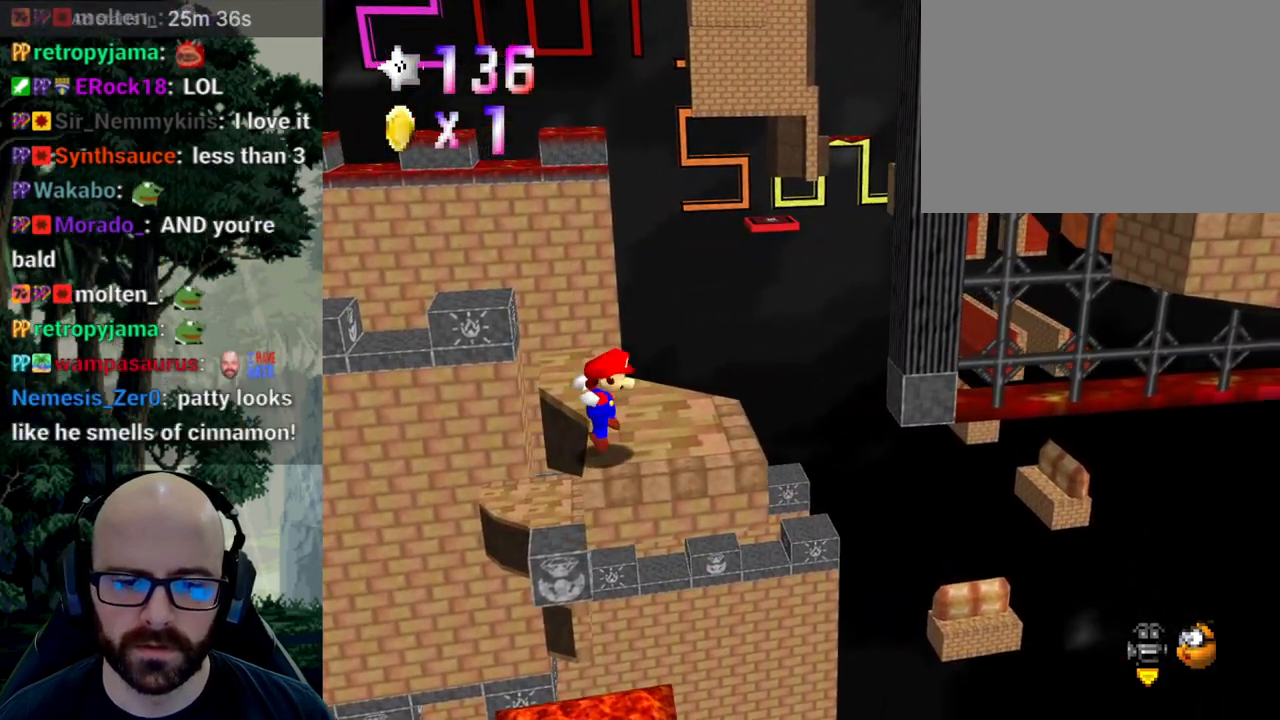
{"dt_ms": 500, "buttons": ["A"], "left_stick": "center", "right_stick": "center", "events": []}
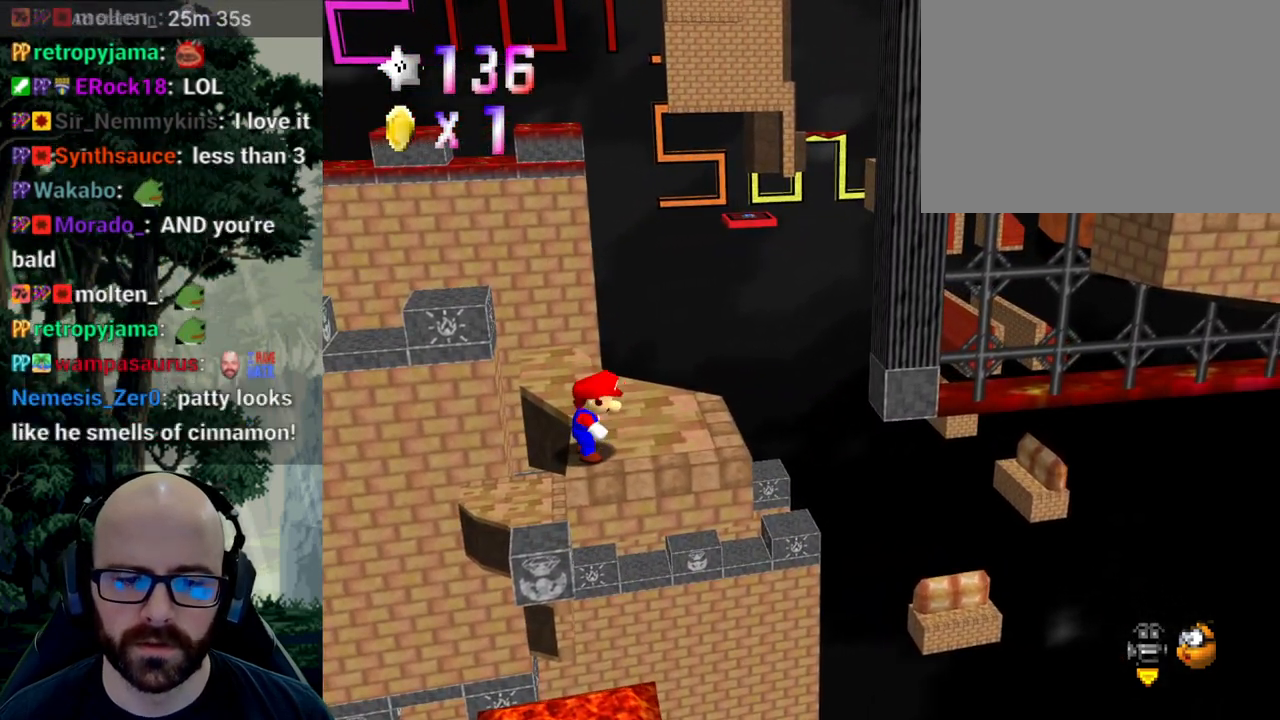
{"dt_ms": 500, "buttons": ["A"], "left_stick": "center", "right_stick": "center", "events": [[267, "left_stick", "left"], [333, "left_stick", "center"]]}
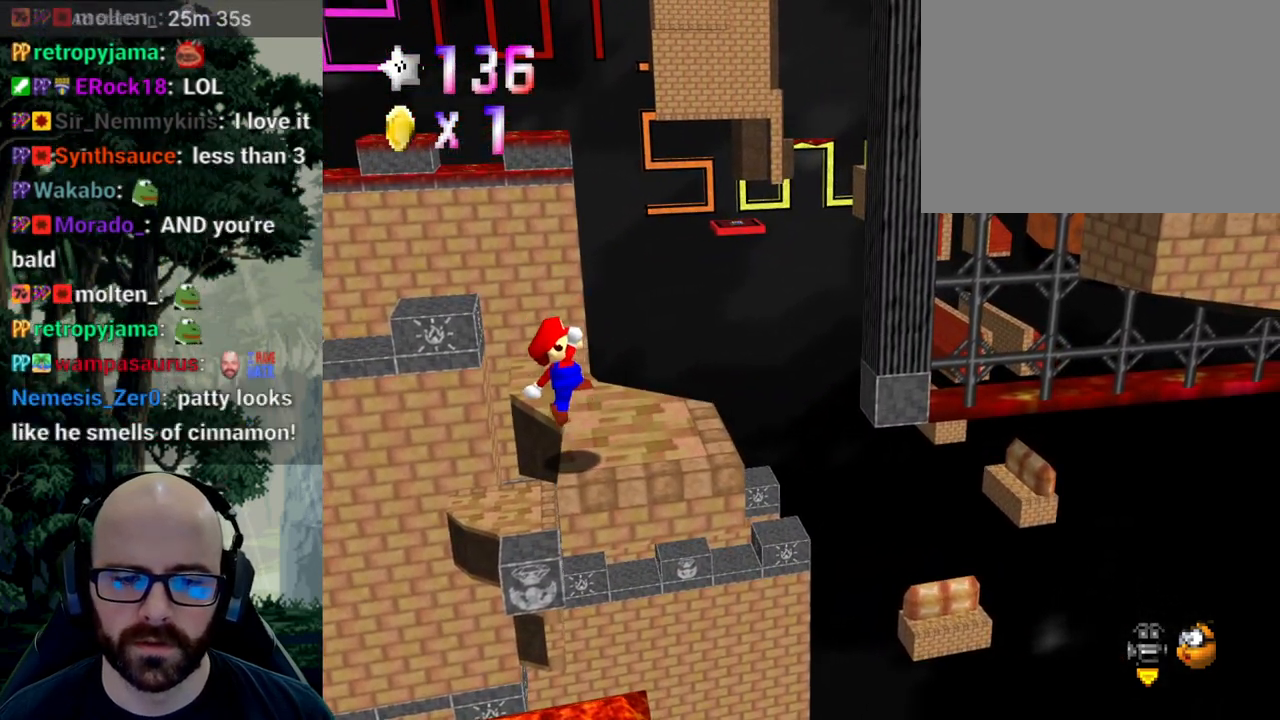
{"dt_ms": 500, "buttons": ["A"], "left_stick": "center", "right_stick": "center", "events": []}
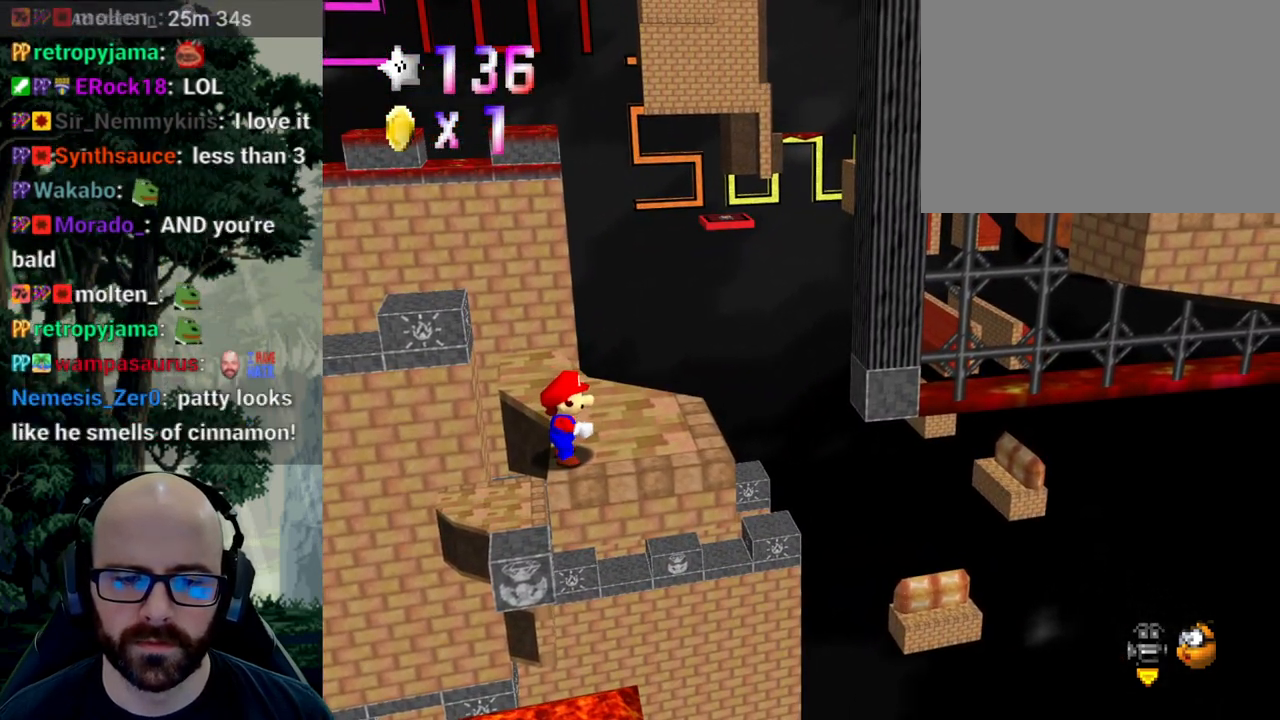
{"dt_ms": 500, "buttons": ["A"], "left_stick": "left", "right_stick": "center", "events": [[417, "left_stick", "left"]]}
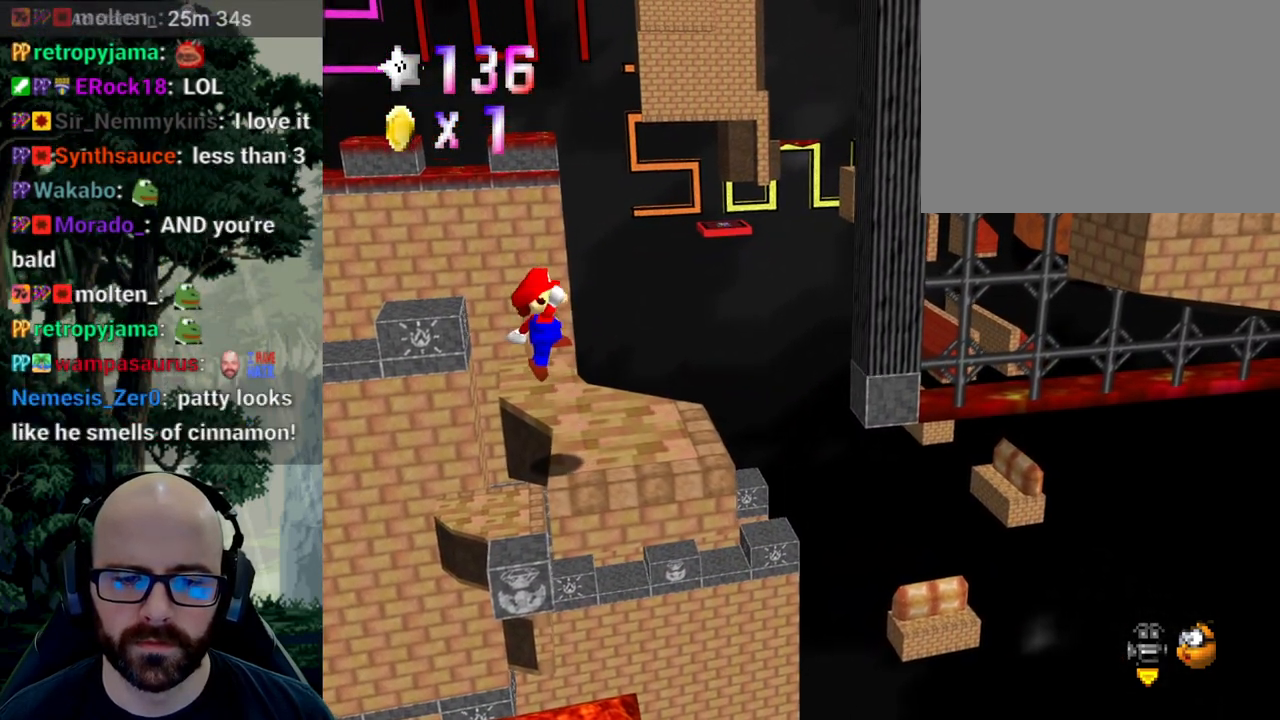
{"dt_ms": 500, "buttons": ["A"], "left_stick": "center", "right_stick": "center", "events": [[33, "left_stick", "center"], [267, "left_stick", "right"], [383, "A", "up"], [400, "left_stick", "center"], [483, "A", "down"]]}
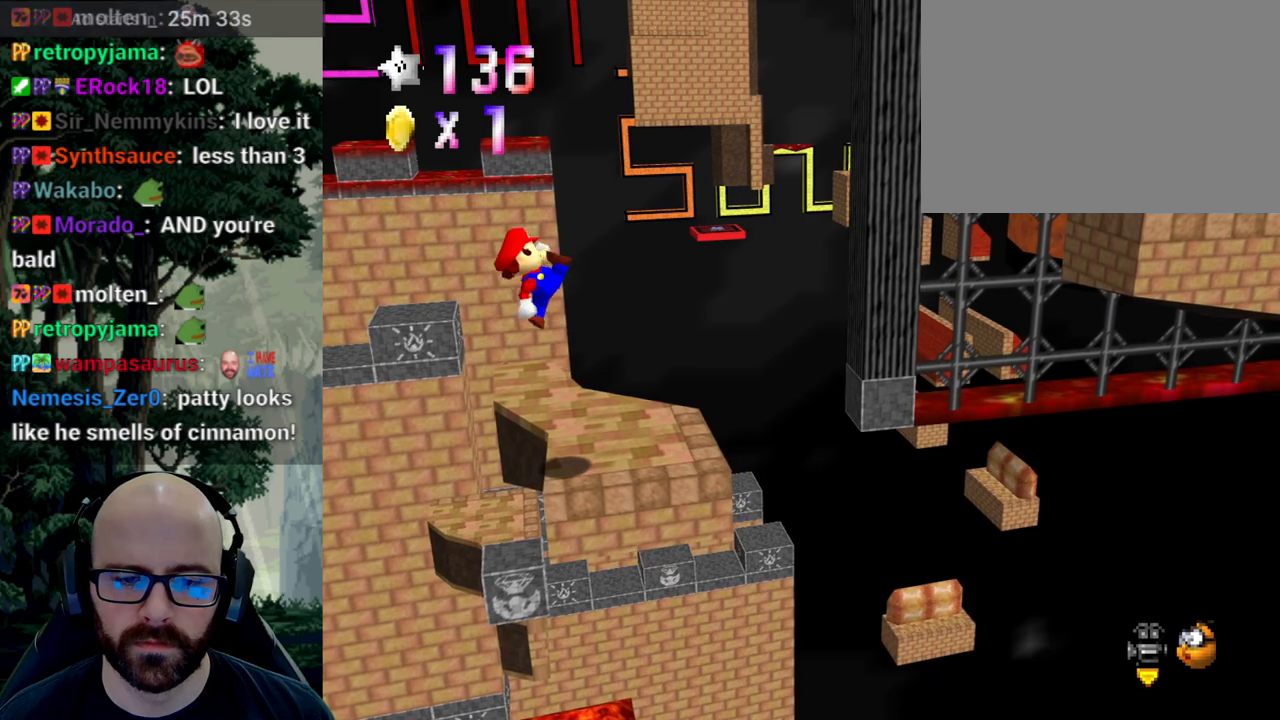
{"dt_ms": 500, "buttons": [], "left_stick": "right", "right_stick": "center", "events": [[283, "left_stick", "right"], [483, "A", "up"]]}
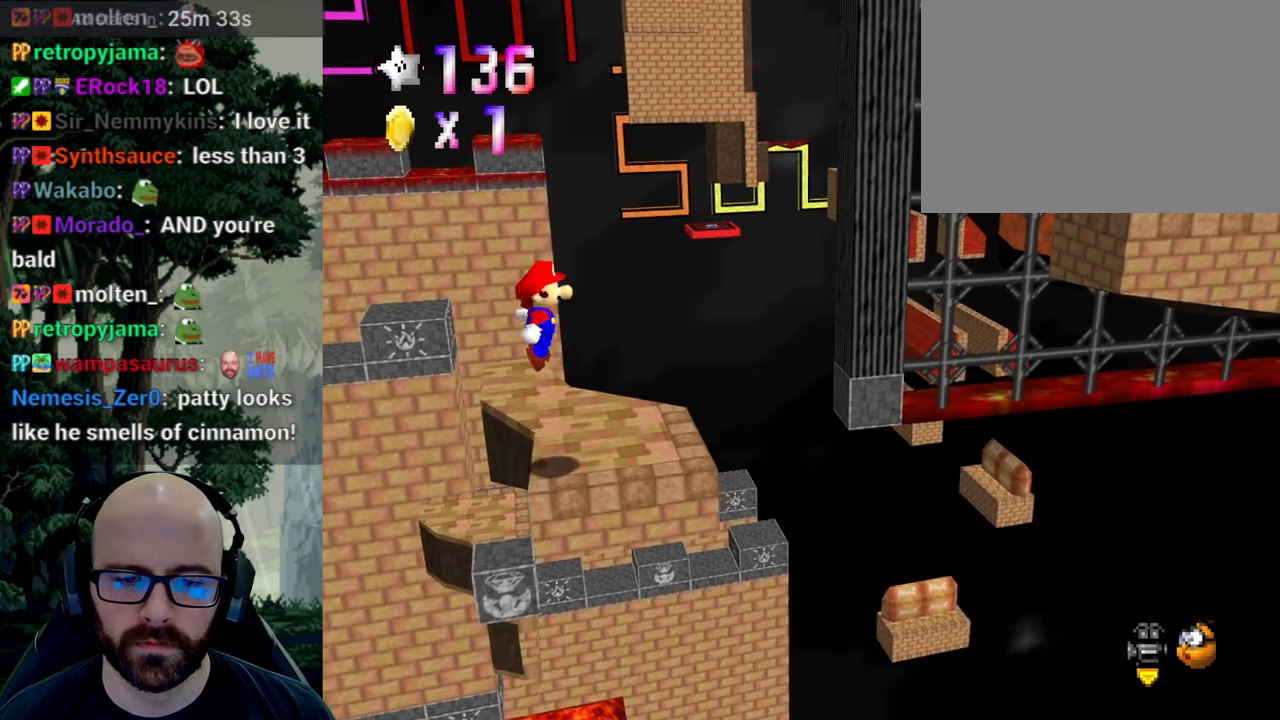
{"dt_ms": 500, "buttons": ["A"], "left_stick": "right", "right_stick": "center", "events": [[417, "A", "down"]]}
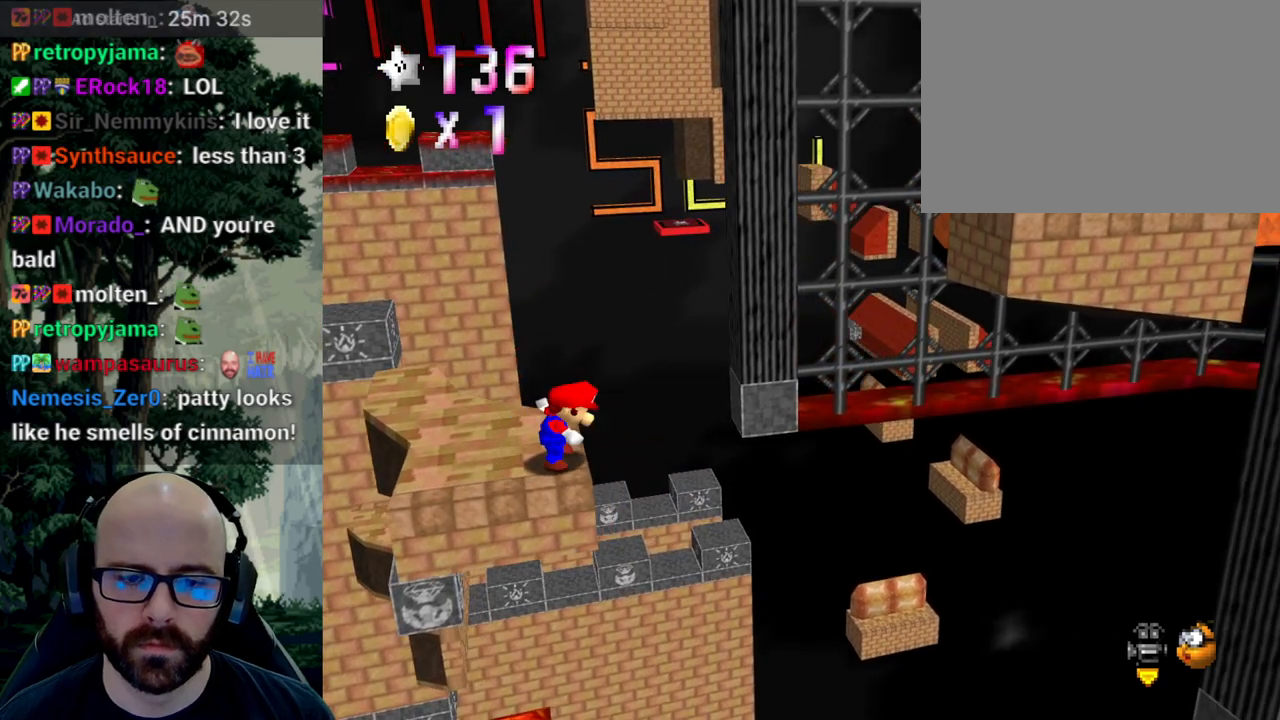
{"dt_ms": 500, "buttons": ["A"], "left_stick": "right", "right_stick": "center", "events": []}